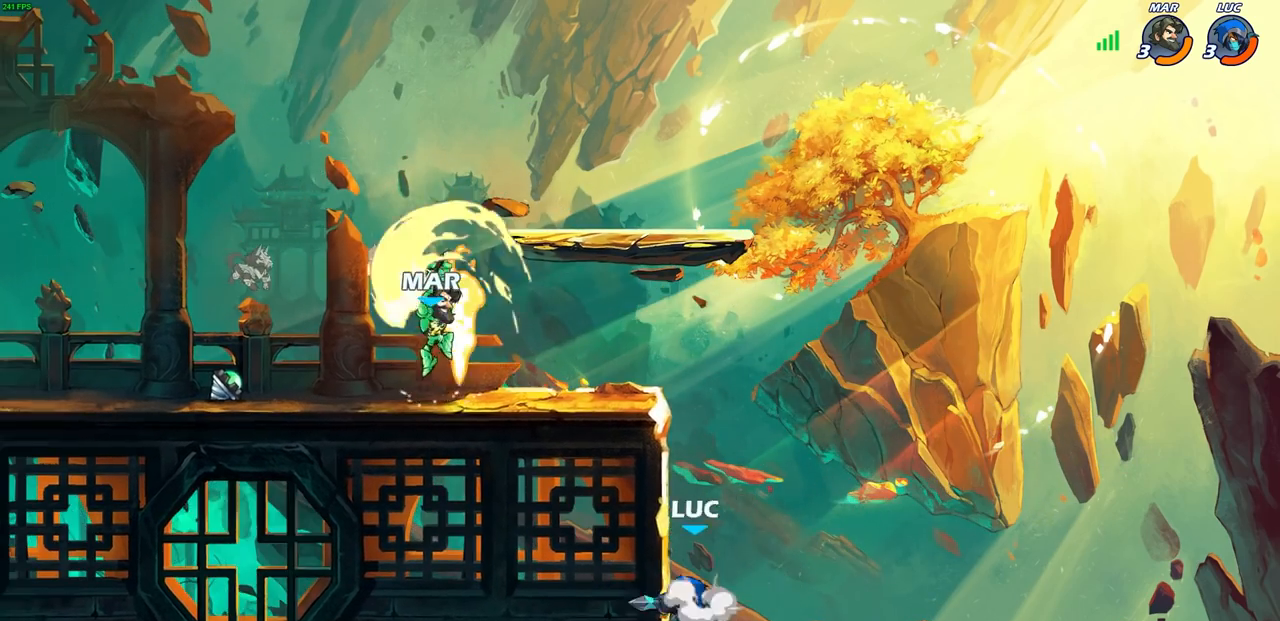
Gameplay with a controller (PlayStation layout); each line is a JSON object with the inputs held at the frame after it. "events" lists button and stick changes between this image and that frame as [ms after this image, input, new state], when the widget could be followed in between.
{"buttons": [], "left_stick": "center", "right_stick": "center", "events": [[50, "CROSS", "up"], [183, "left_stick", "down-right"], [317, "left_stick", "center"]]}
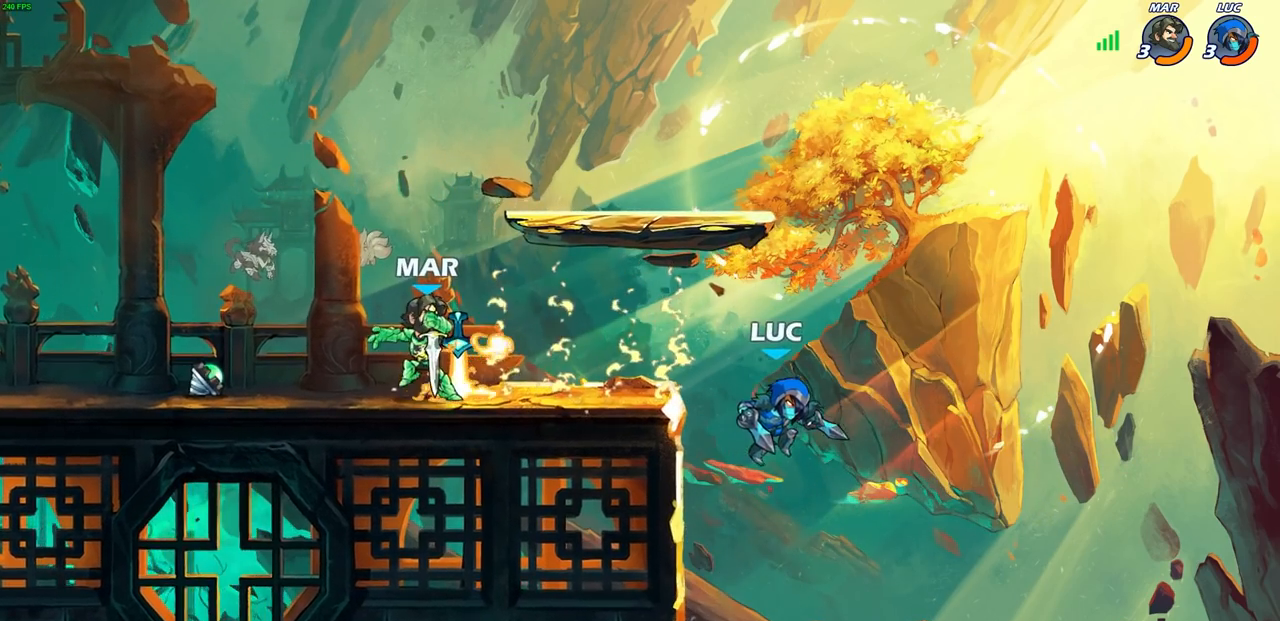
{"buttons": ["R1"], "left_stick": "down-left", "right_stick": "center", "events": [[33, "left_stick", "left"], [133, "CROSS", "down"], [250, "CROSS", "up"], [317, "CROSS", "down"], [417, "CROSS", "up"], [417, "left_stick", "down-left"], [433, "R1", "down"]]}
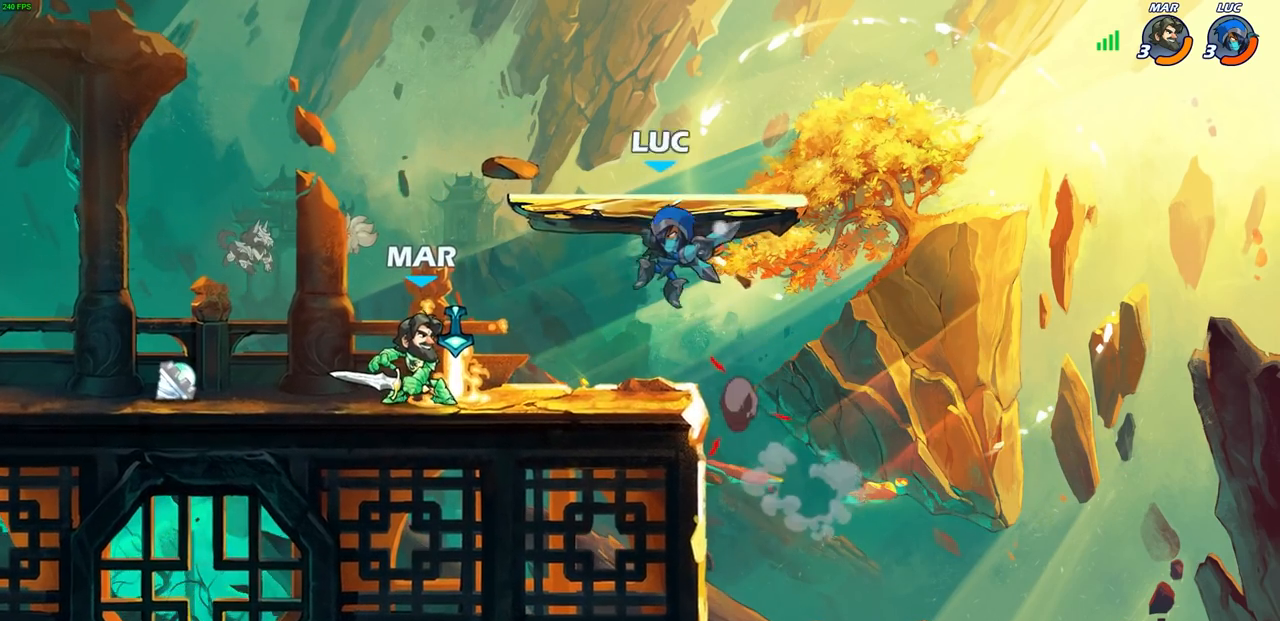
{"buttons": [], "left_stick": "down-left", "right_stick": "center", "events": [[17, "R1", "up"], [33, "left_stick", "center"], [383, "left_stick", "left"], [500, "left_stick", "down-left"]]}
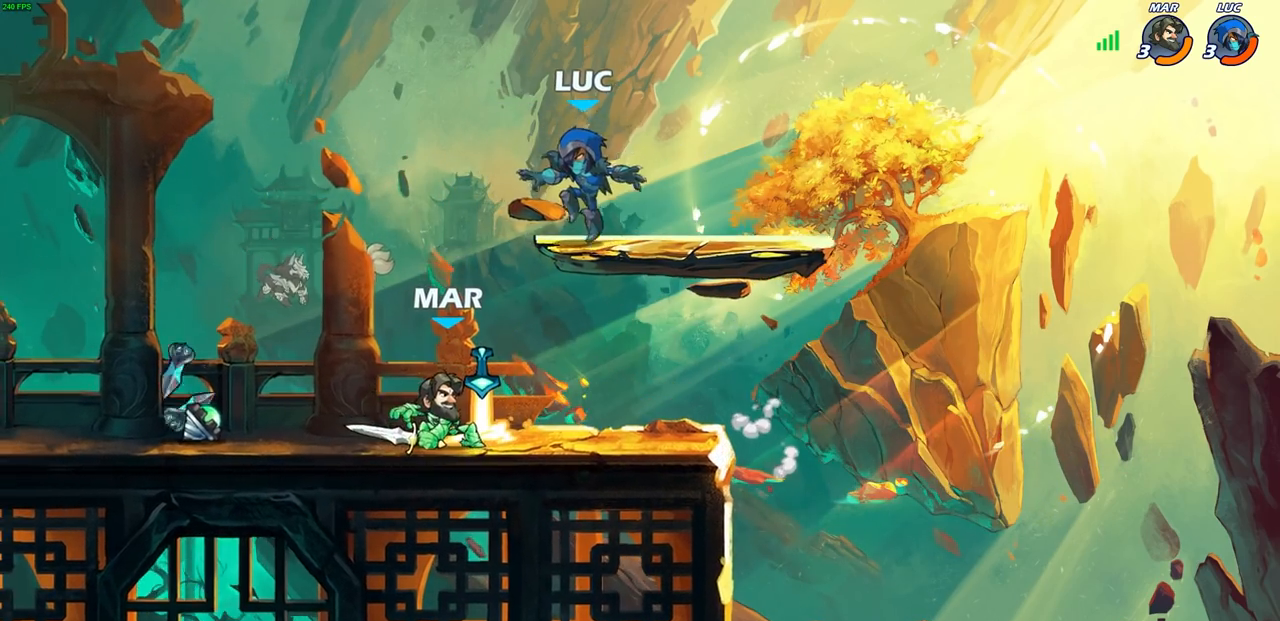
{"buttons": [], "left_stick": "down-right", "right_stick": "center", "events": [[83, "CROSS", "down"], [150, "left_stick", "up-left"], [233, "CROSS", "up"], [333, "left_stick", "down-left"], [500, "left_stick", "down-right"]]}
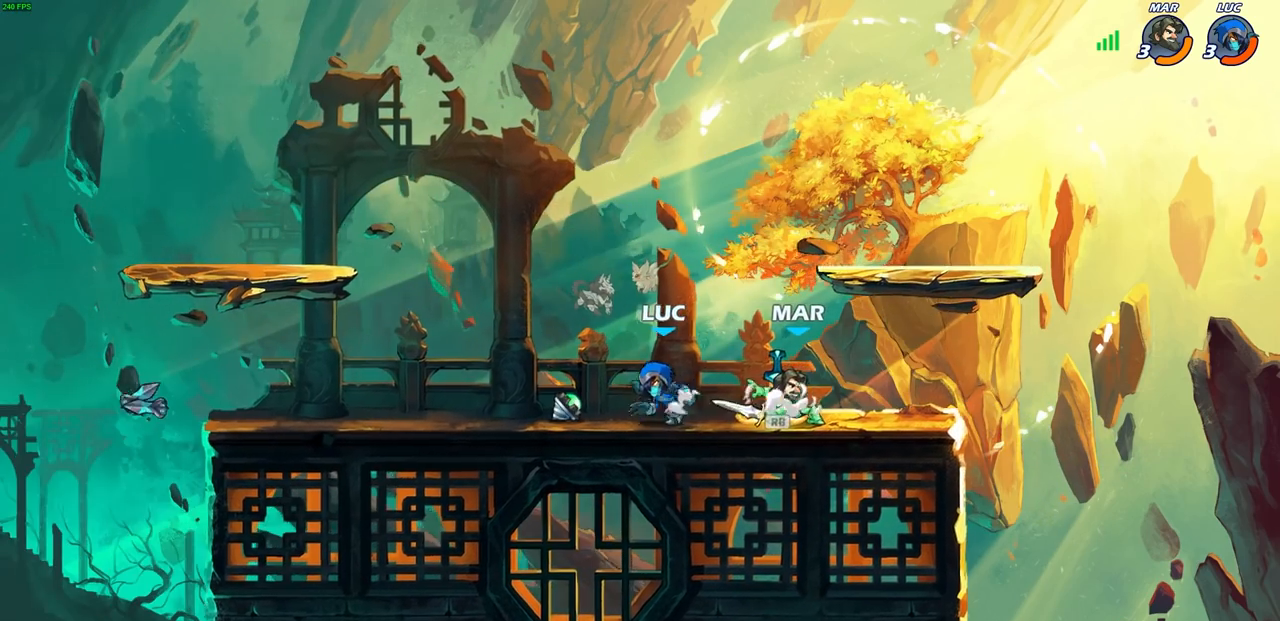
{"buttons": [], "left_stick": "down", "right_stick": "center", "events": [[67, "left_stick", "right"], [183, "left_stick", "left"], [217, "CROSS", "down"], [317, "CROSS", "up"], [467, "left_stick", "down"]]}
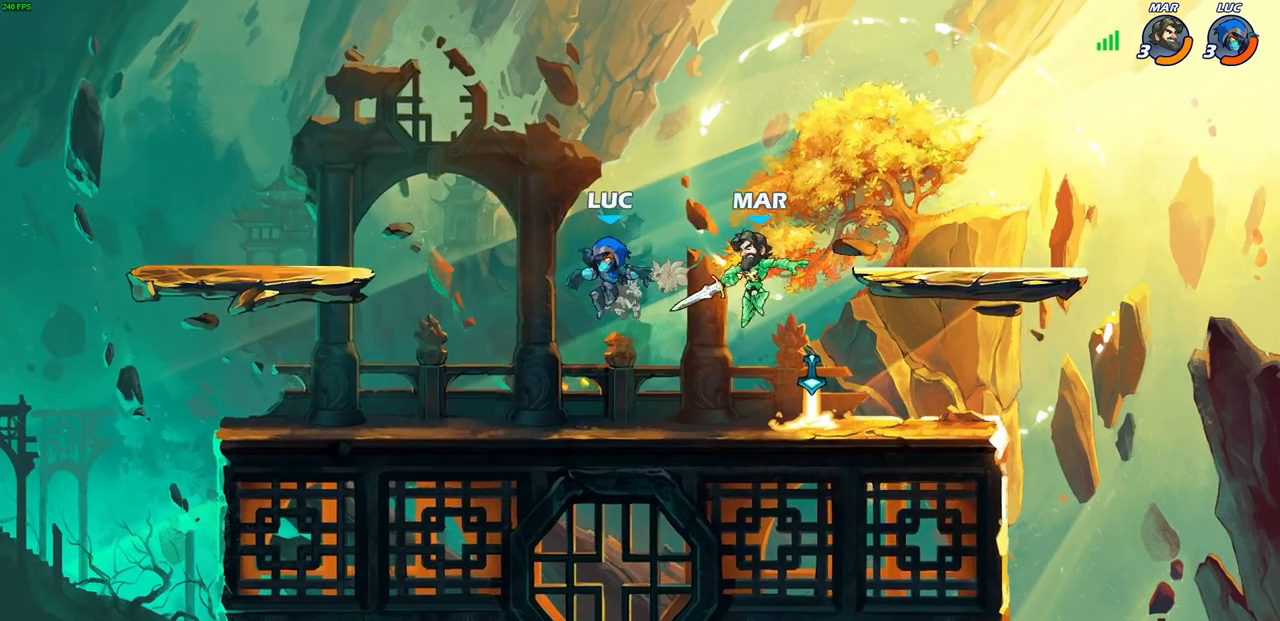
{"buttons": [], "left_stick": "right", "right_stick": "center", "events": [[150, "R1", "down"], [167, "left_stick", "left"], [267, "R1", "up"], [483, "left_stick", "right"]]}
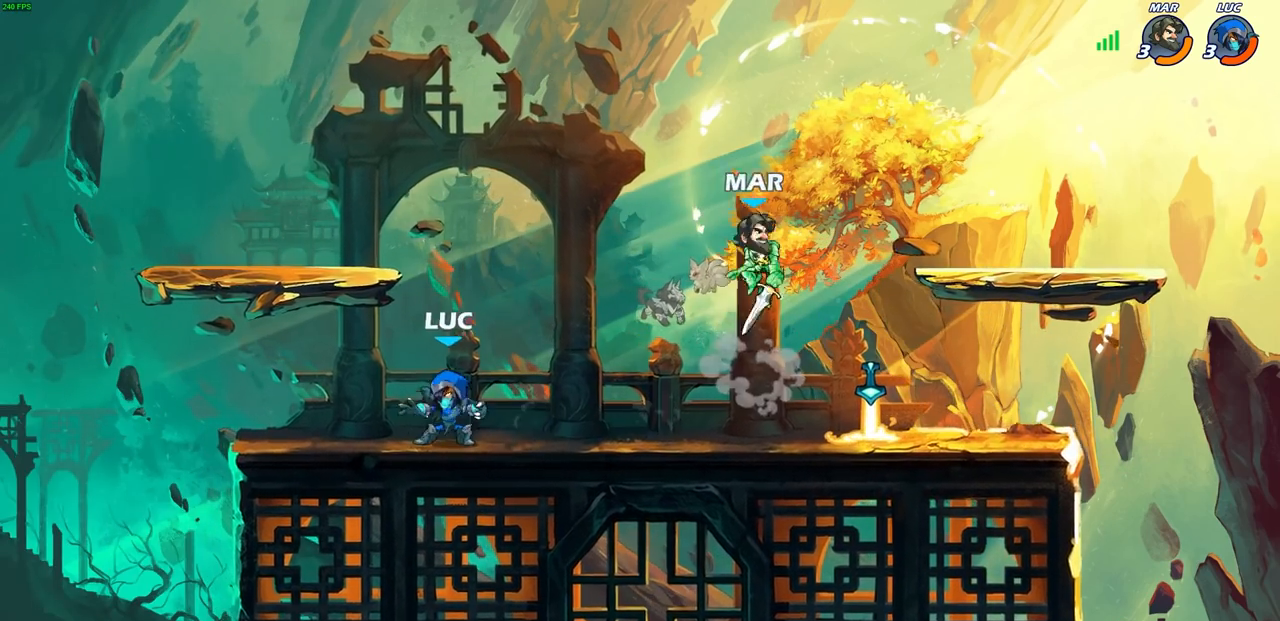
{"buttons": [], "left_stick": "right", "right_stick": "center", "events": [[167, "left_stick", "center"], [317, "left_stick", "right"], [333, "CROSS", "down"], [500, "CROSS", "up"]]}
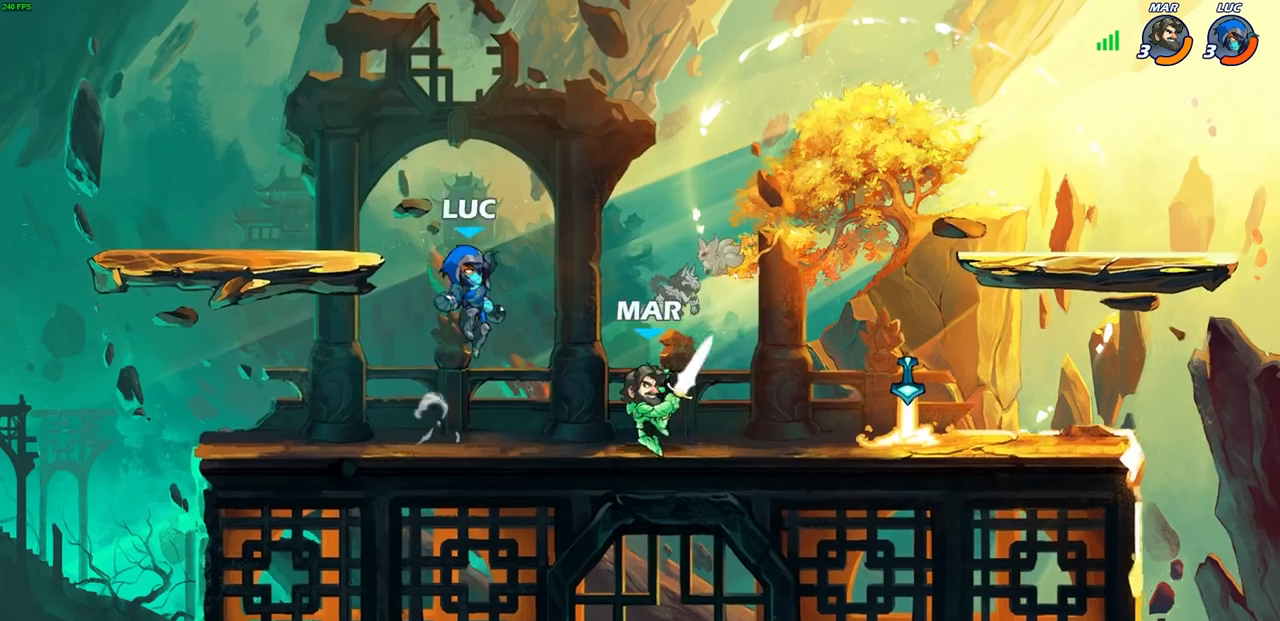
{"buttons": [], "left_stick": "center", "right_stick": "center", "events": [[117, "left_stick", "down"], [250, "left_stick", "down-left"], [283, "R2", "down"], [283, "SQUARE", "down"], [367, "left_stick", "center"], [383, "SQUARE", "up"], [417, "R2", "up"]]}
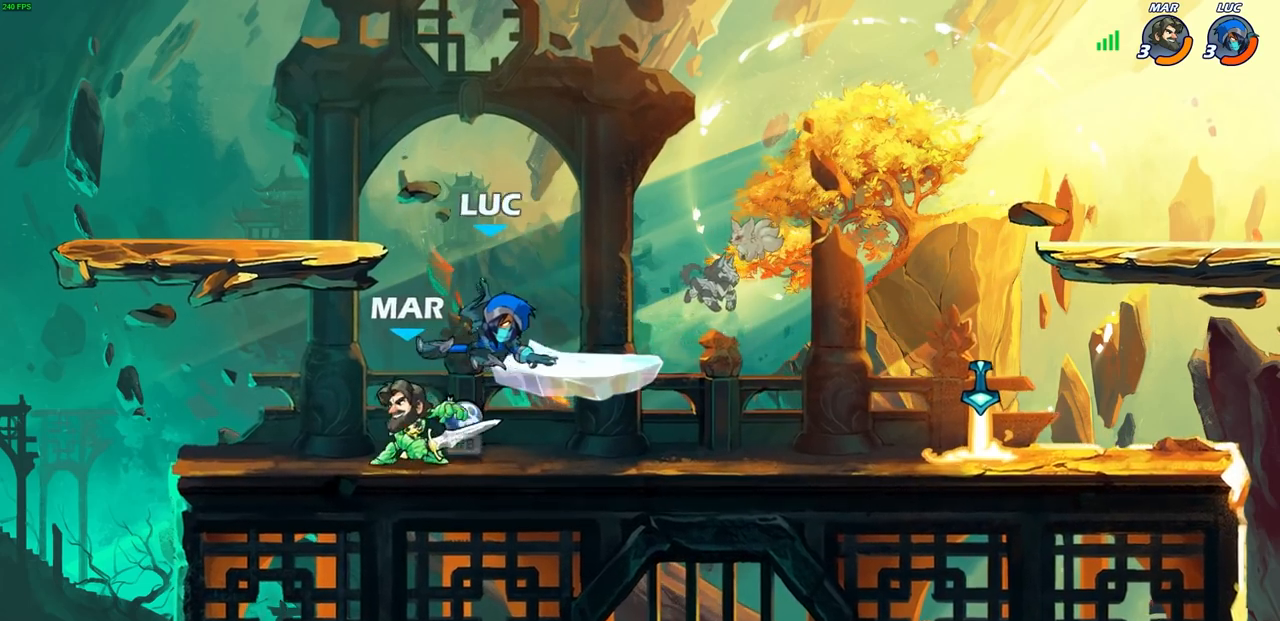
{"buttons": [], "left_stick": "up-left", "right_stick": "center", "events": [[133, "CIRCLE", "down"], [233, "CIRCLE", "up"], [367, "left_stick", "left"], [483, "left_stick", "up-left"]]}
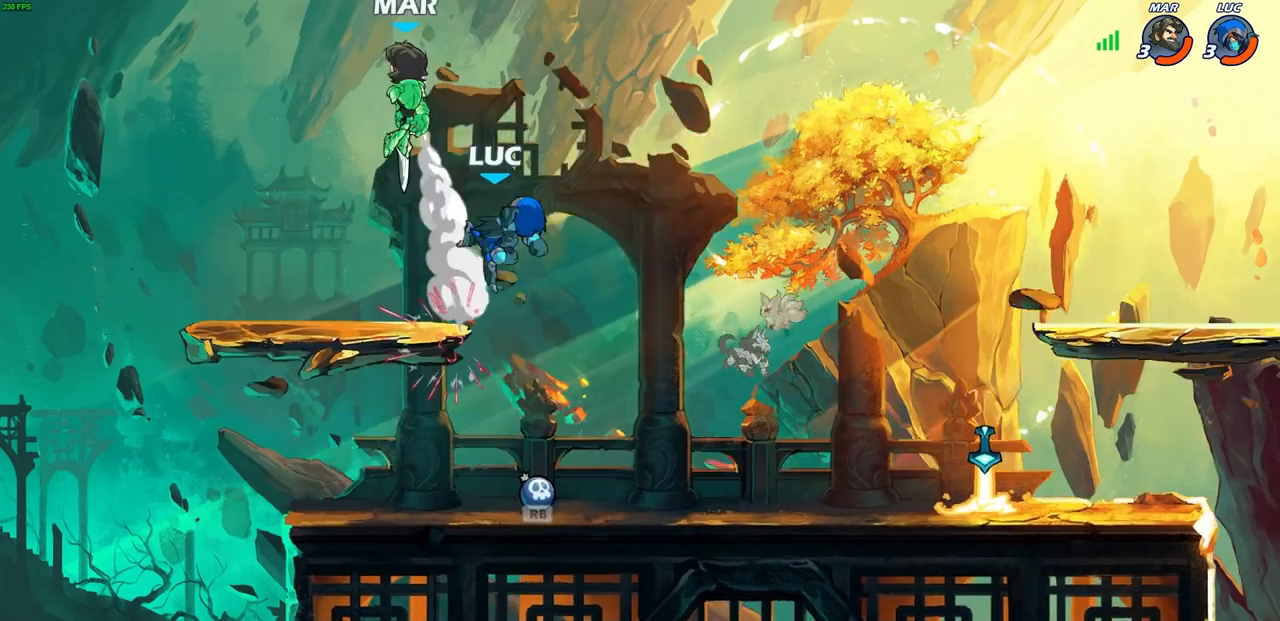
{"buttons": [], "left_stick": "down-right", "right_stick": "center", "events": [[200, "left_stick", "down-right"]]}
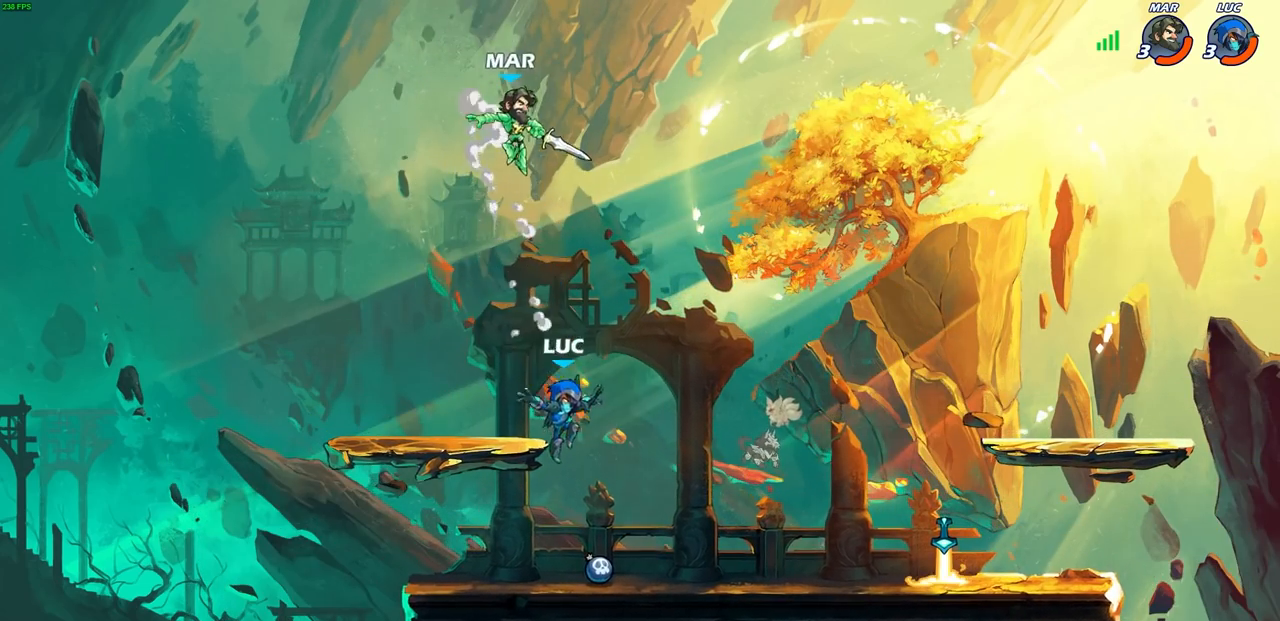
{"buttons": ["CIRCLE"], "left_stick": "up-right", "right_stick": "center", "events": [[100, "left_stick", "down-left"], [117, "R1", "down"], [233, "R1", "up"], [267, "left_stick", "up-left"], [417, "left_stick", "right"], [467, "CIRCLE", "down"], [483, "left_stick", "up-right"]]}
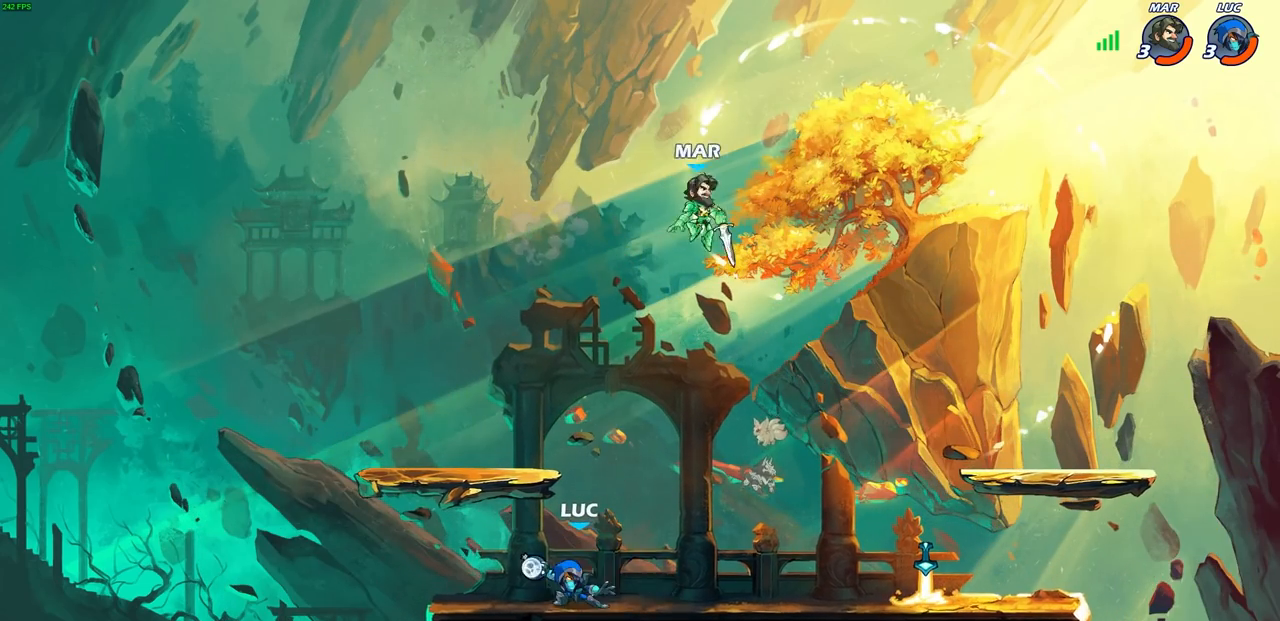
{"buttons": ["R2"], "left_stick": "right", "right_stick": "center", "events": [[33, "CIRCLE", "up"], [117, "left_stick", "center"], [383, "left_stick", "right"], [467, "R2", "down"]]}
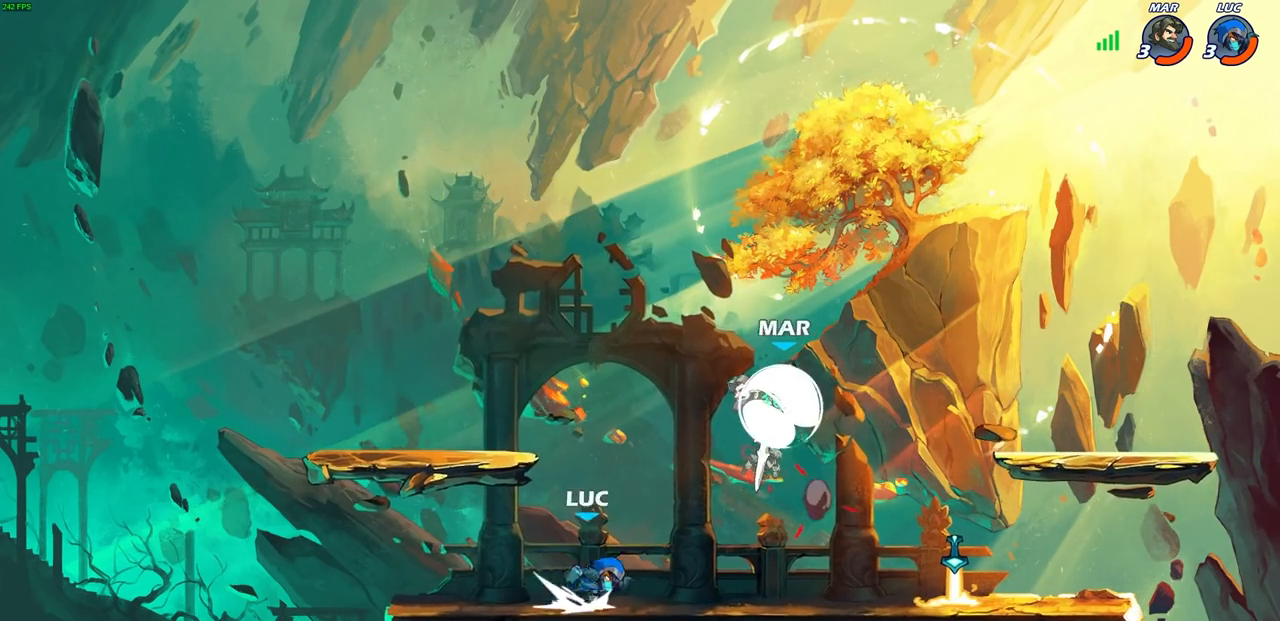
{"buttons": ["R2"], "left_stick": "right", "right_stick": "center", "events": [[133, "R2", "up"], [417, "R2", "down"]]}
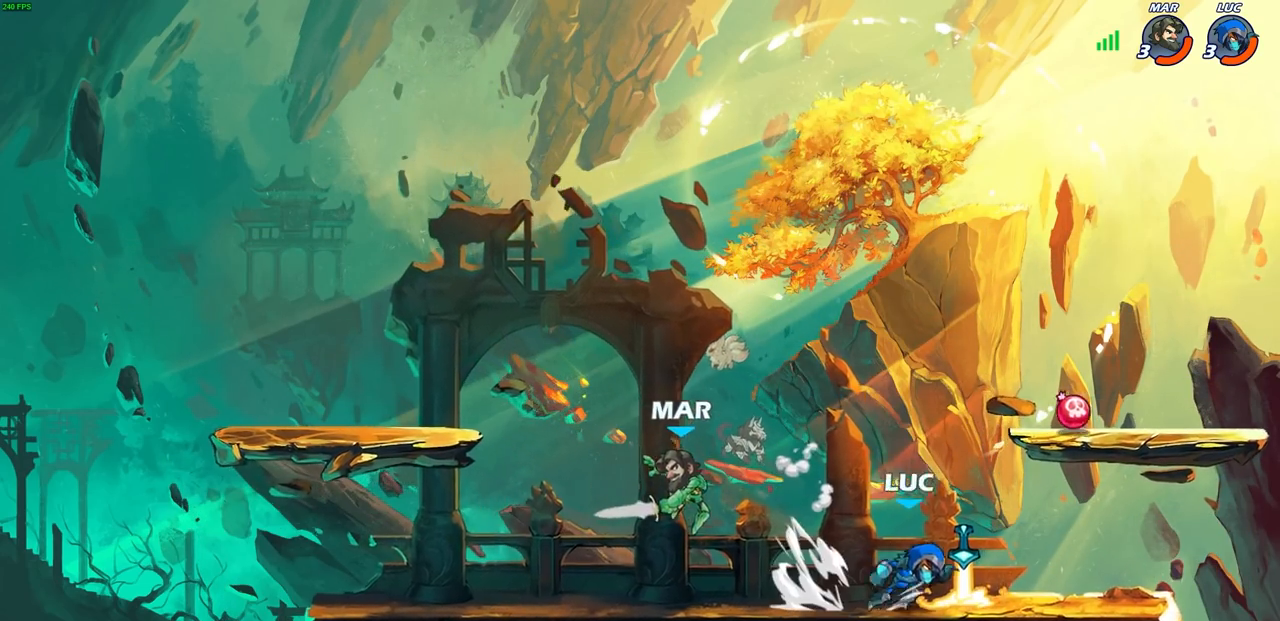
{"buttons": [], "left_stick": "center", "right_stick": "center", "events": [[17, "R2", "up"], [117, "R1", "down"], [167, "left_stick", "left"], [183, "R1", "up"], [217, "SQUARE", "down"], [317, "SQUARE", "up"], [417, "left_stick", "center"]]}
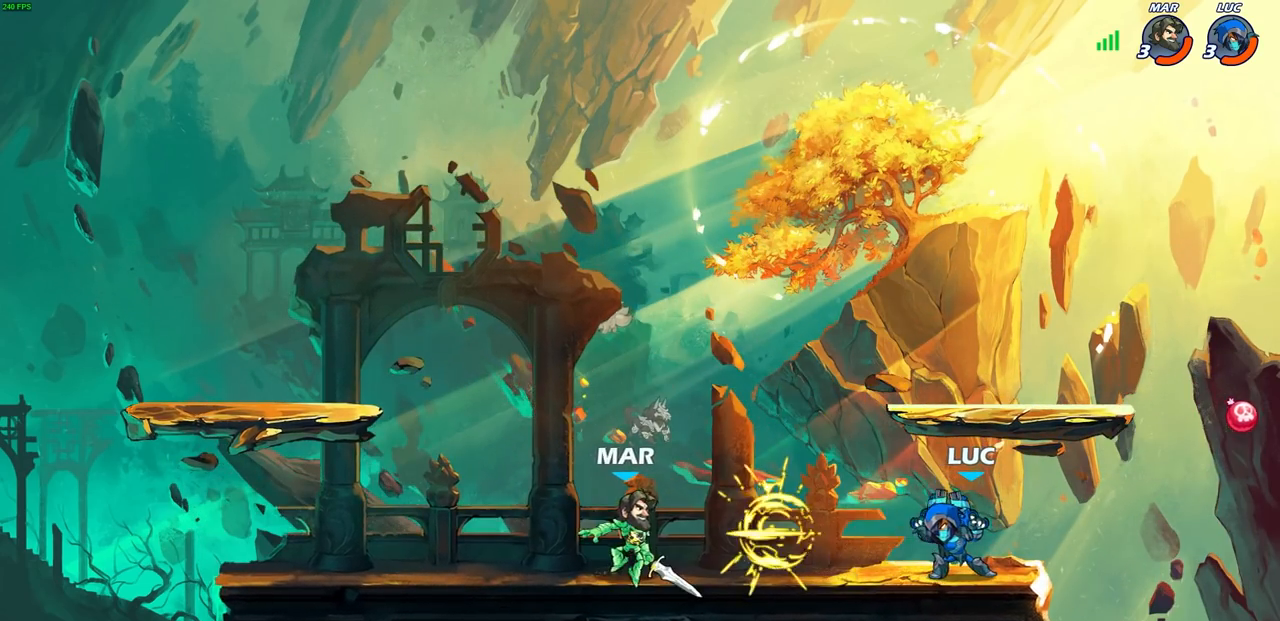
{"buttons": ["R2"], "left_stick": "down", "right_stick": "center", "events": [[283, "CROSS", "down"], [417, "CROSS", "up"], [467, "R2", "down"], [483, "left_stick", "down"]]}
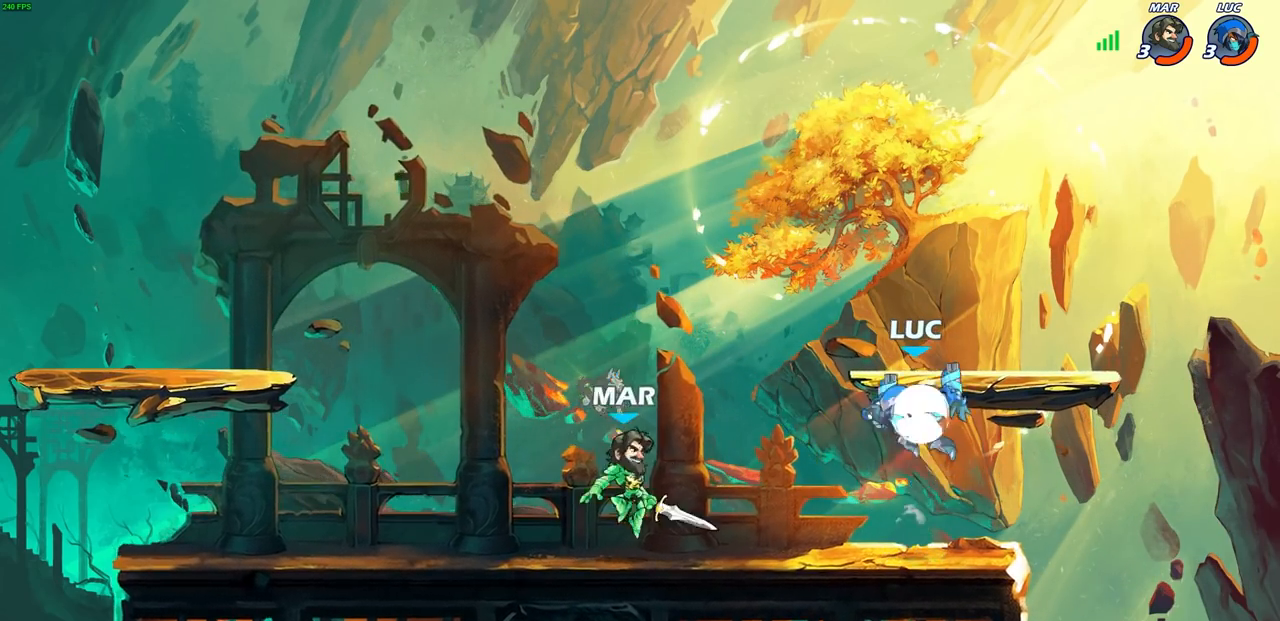
{"buttons": [], "left_stick": "center", "right_stick": "center", "events": [[17, "CIRCLE", "down"], [100, "R2", "up"], [117, "CIRCLE", "up"], [150, "left_stick", "center"]]}
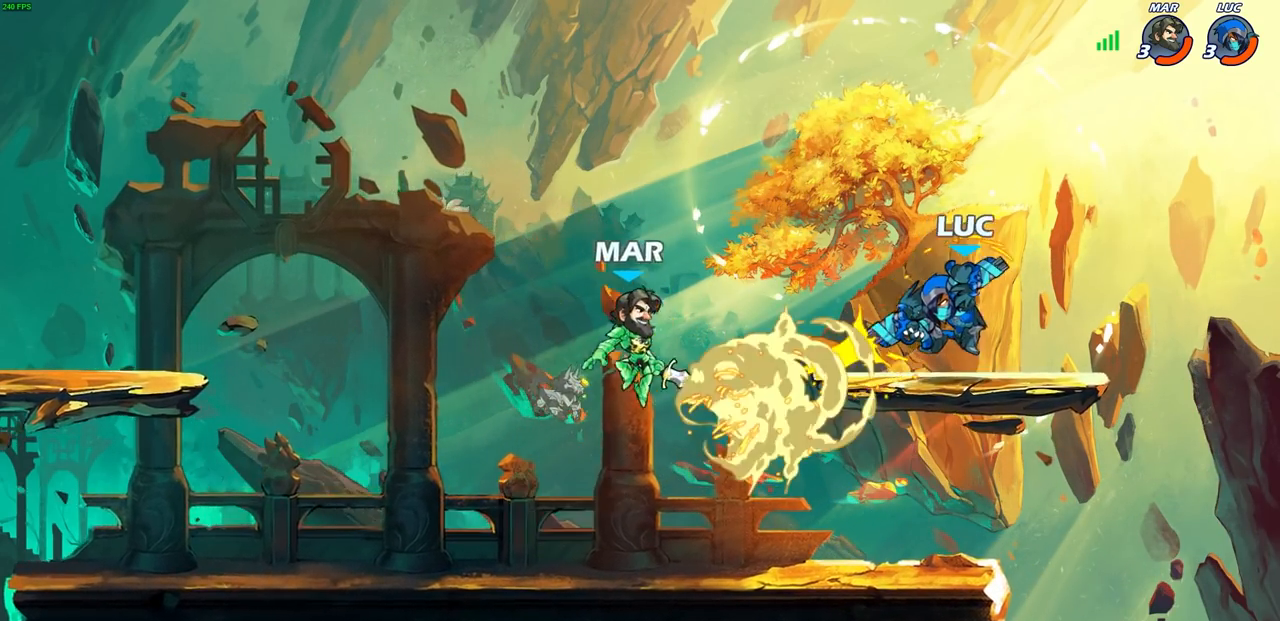
{"buttons": ["R2"], "left_stick": "left", "right_stick": "center", "events": [[367, "left_stick", "up-left"], [450, "R2", "down"], [450, "left_stick", "left"]]}
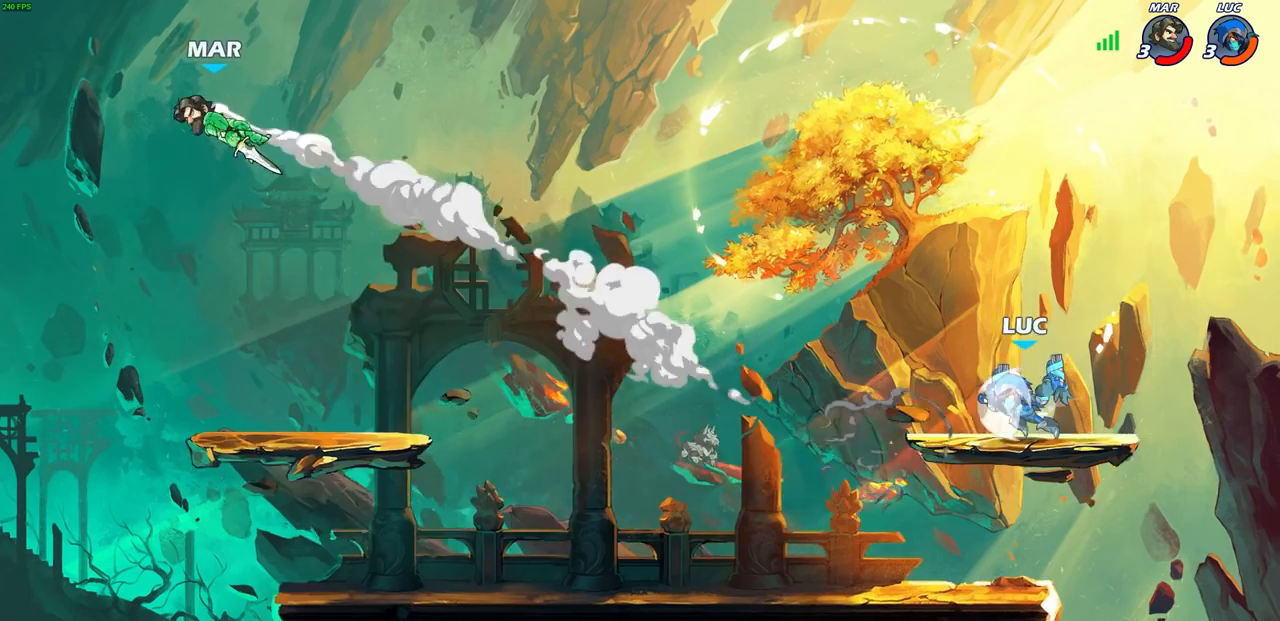
{"buttons": [], "left_stick": "down-left", "right_stick": "center", "events": [[333, "left_stick", "down-left"], [417, "R2", "up"]]}
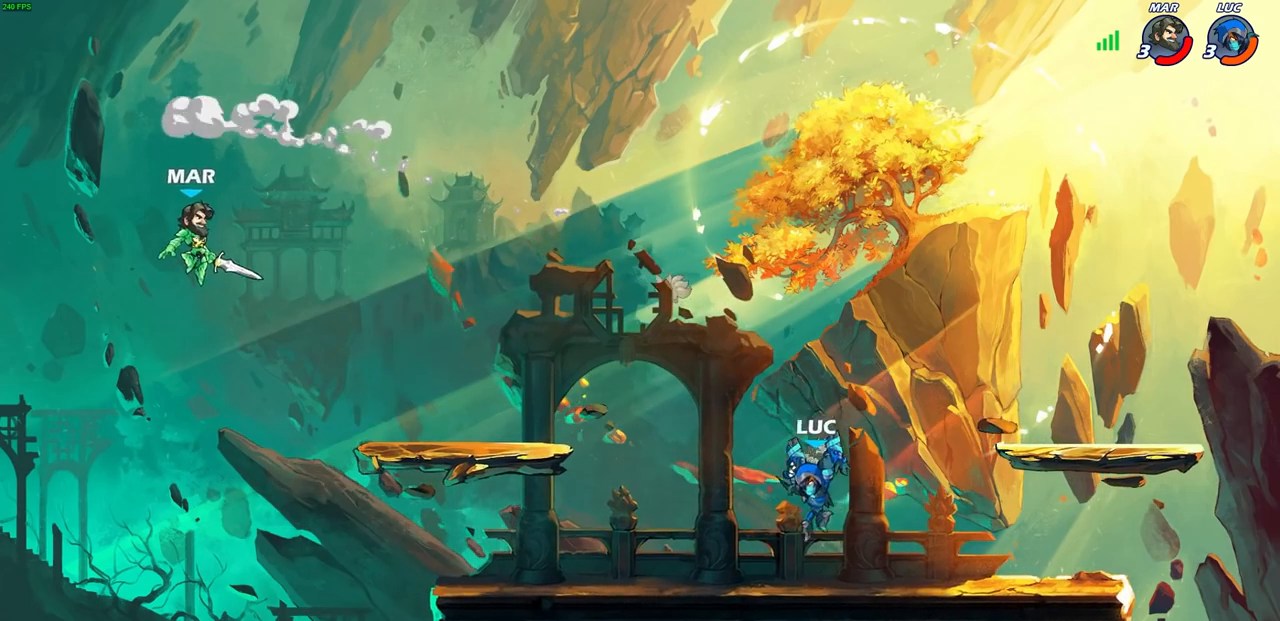
{"buttons": [], "left_stick": "right", "right_stick": "center", "events": [[167, "left_stick", "up-left"], [183, "R2", "down"], [333, "R2", "up"], [350, "left_stick", "center"], [450, "left_stick", "right"]]}
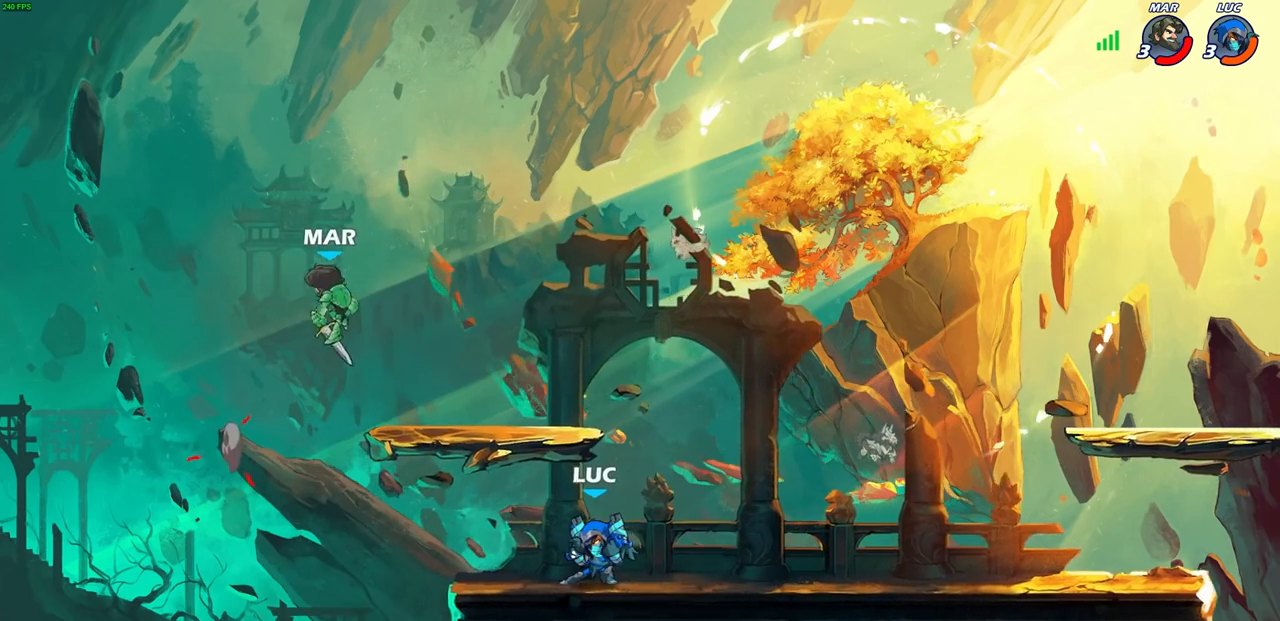
{"buttons": [], "left_stick": "center", "right_stick": "center", "events": [[83, "R2", "down"], [183, "left_stick", "center"], [233, "R2", "up"]]}
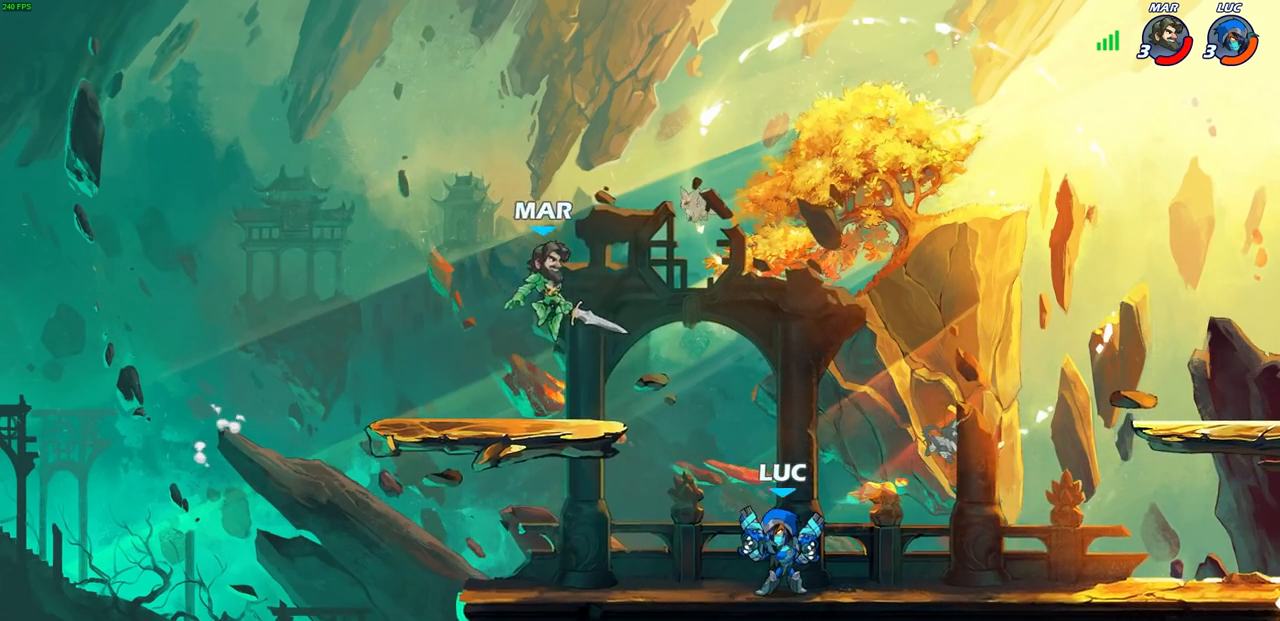
{"buttons": [], "left_stick": "center", "right_stick": "center", "events": [[150, "left_stick", "left"], [167, "CROSS", "down"], [233, "CIRCLE", "down"], [250, "CROSS", "up"], [267, "CIRCLE", "up"], [333, "left_stick", "up"], [433, "left_stick", "center"]]}
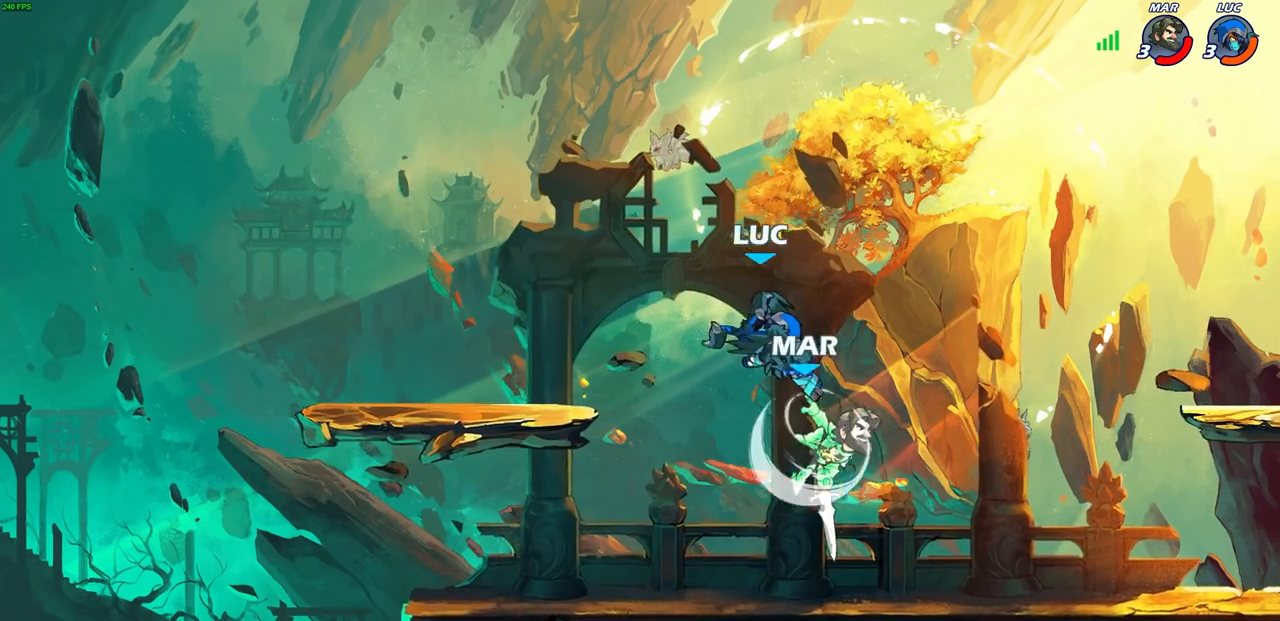
{"buttons": [], "left_stick": "left", "right_stick": "center", "events": [[317, "left_stick", "up-left"], [433, "left_stick", "left"]]}
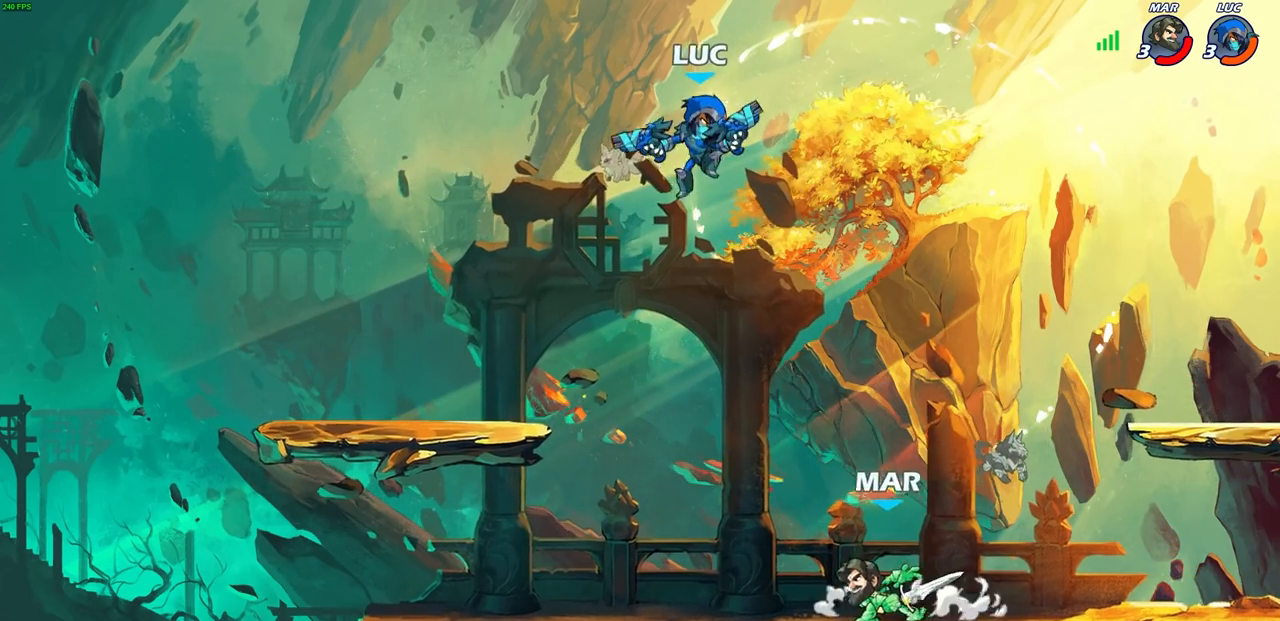
{"buttons": [], "left_stick": "down-left", "right_stick": "center", "events": [[450, "left_stick", "down-left"]]}
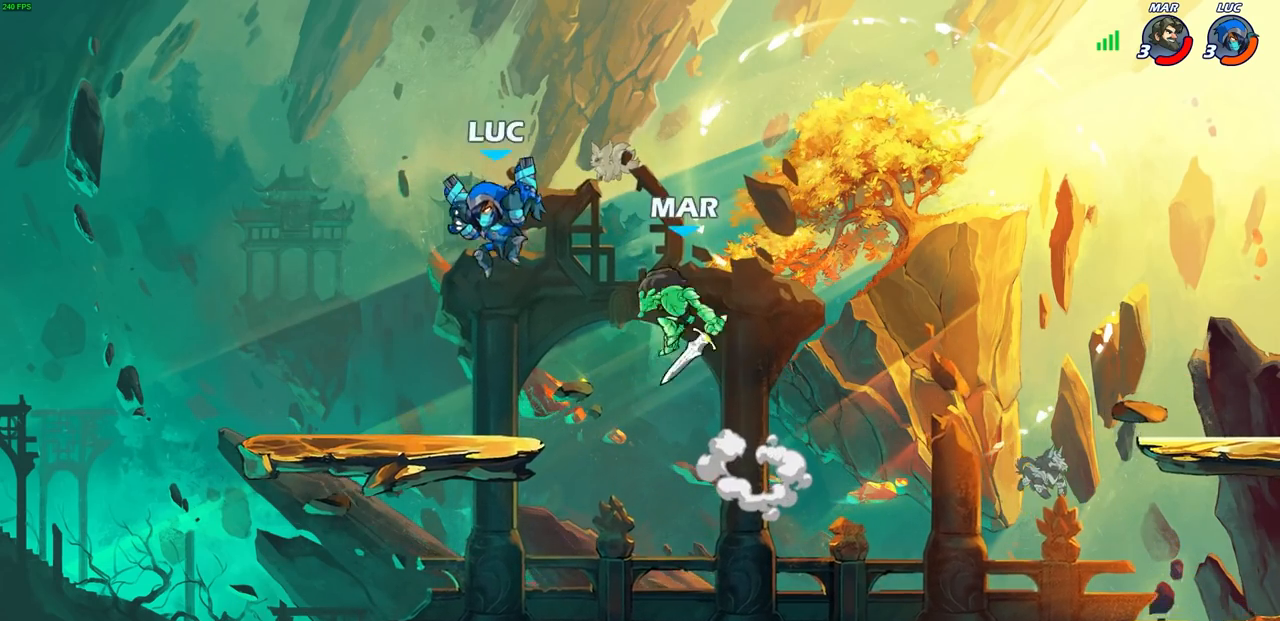
{"buttons": ["SQUARE", "R2"], "left_stick": "down-right", "right_stick": "center", "events": [[100, "left_stick", "down-right"], [200, "left_stick", "center"], [217, "R2", "down"], [367, "left_stick", "down-right"], [400, "SQUARE", "down"]]}
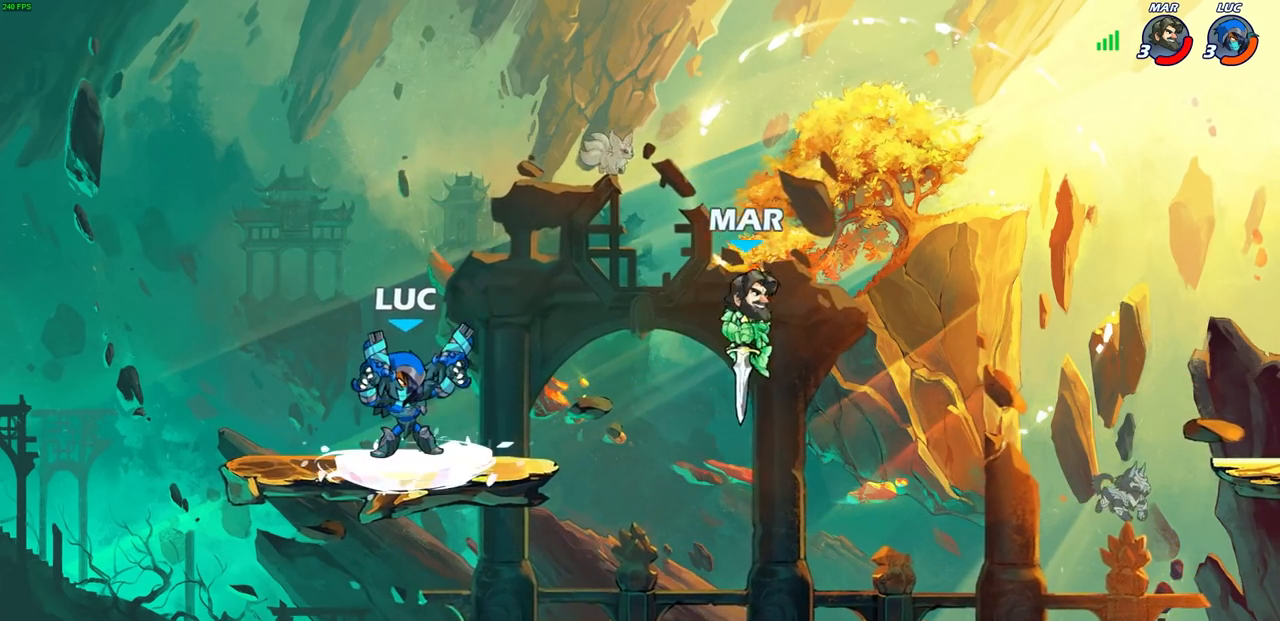
{"buttons": [], "left_stick": "center", "right_stick": "center", "events": [[17, "R2", "up"], [33, "SQUARE", "up"], [50, "left_stick", "center"]]}
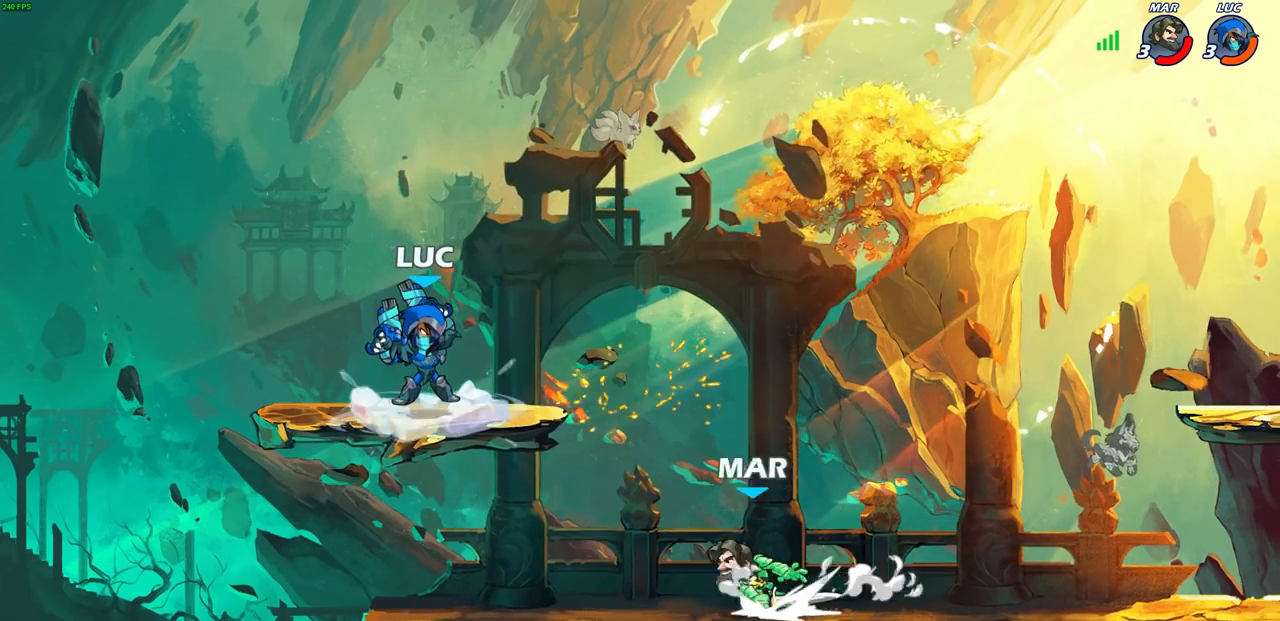
{"buttons": [], "left_stick": "down-right", "right_stick": "center", "events": [[67, "left_stick", "up-right"], [133, "CROSS", "down"], [367, "CROSS", "up"], [483, "left_stick", "down-right"]]}